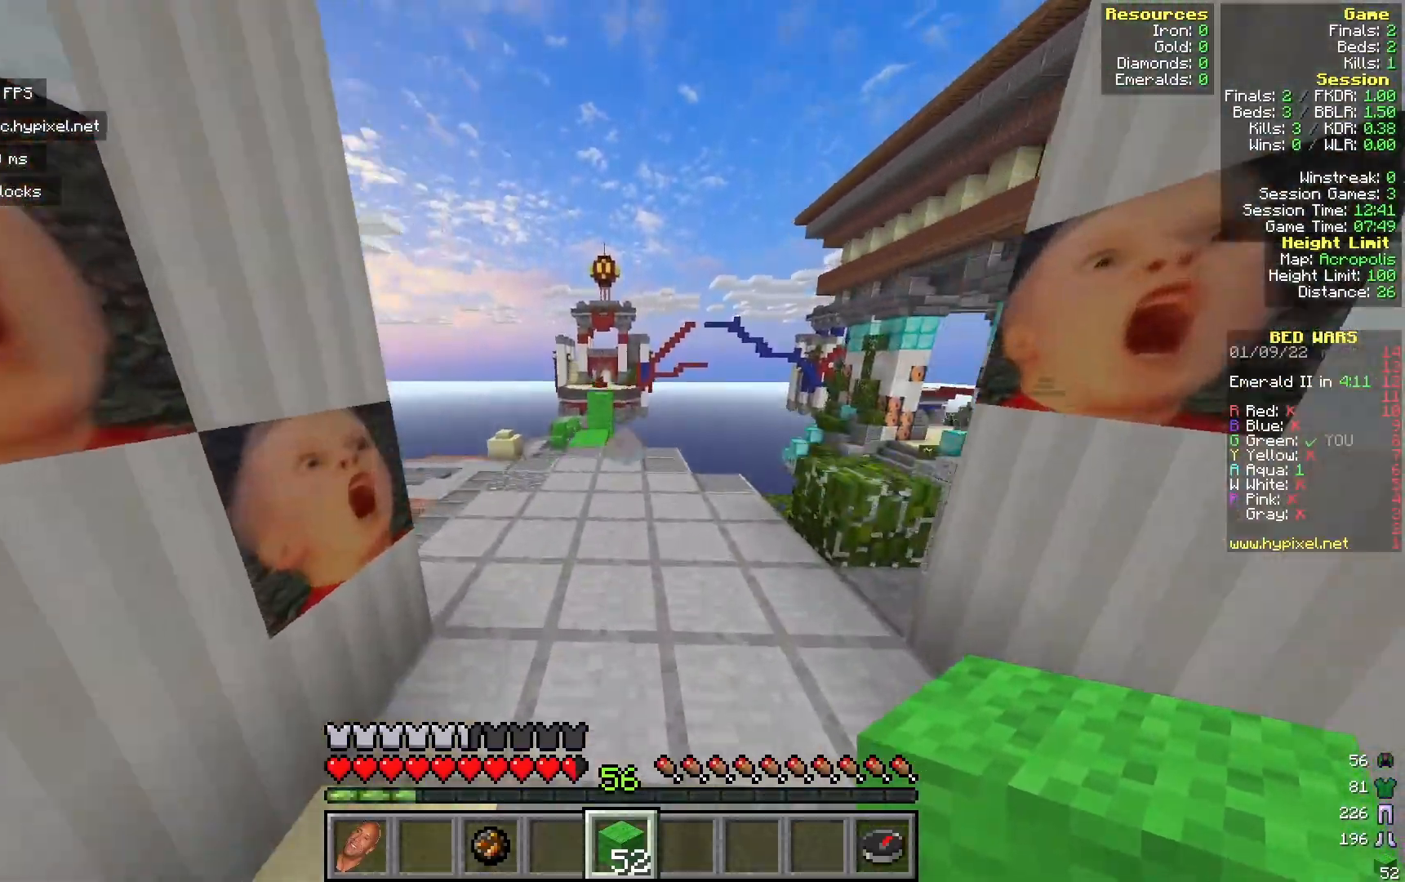
Gameplay with keyboard and mouse; each line is a JSON object with the keys and mouse buttons held at the frame after it. "events" lists presses ("down") and releases ("up") of "a", "d", "s", "w", "mouse_left" and "mouse_right" between this image and that frame as [ms after this image, input, new state], when the widget could be followed in between. "mouse_left", "mouse_right" = the "left", "right" buttons of the "mouse" list. No other keys are recorded. Fast repeated clicks can show as one long hold. Mouse movement is not recorded.
{"keys": [], "mouse": [], "events": [[483, "w", "up"]]}
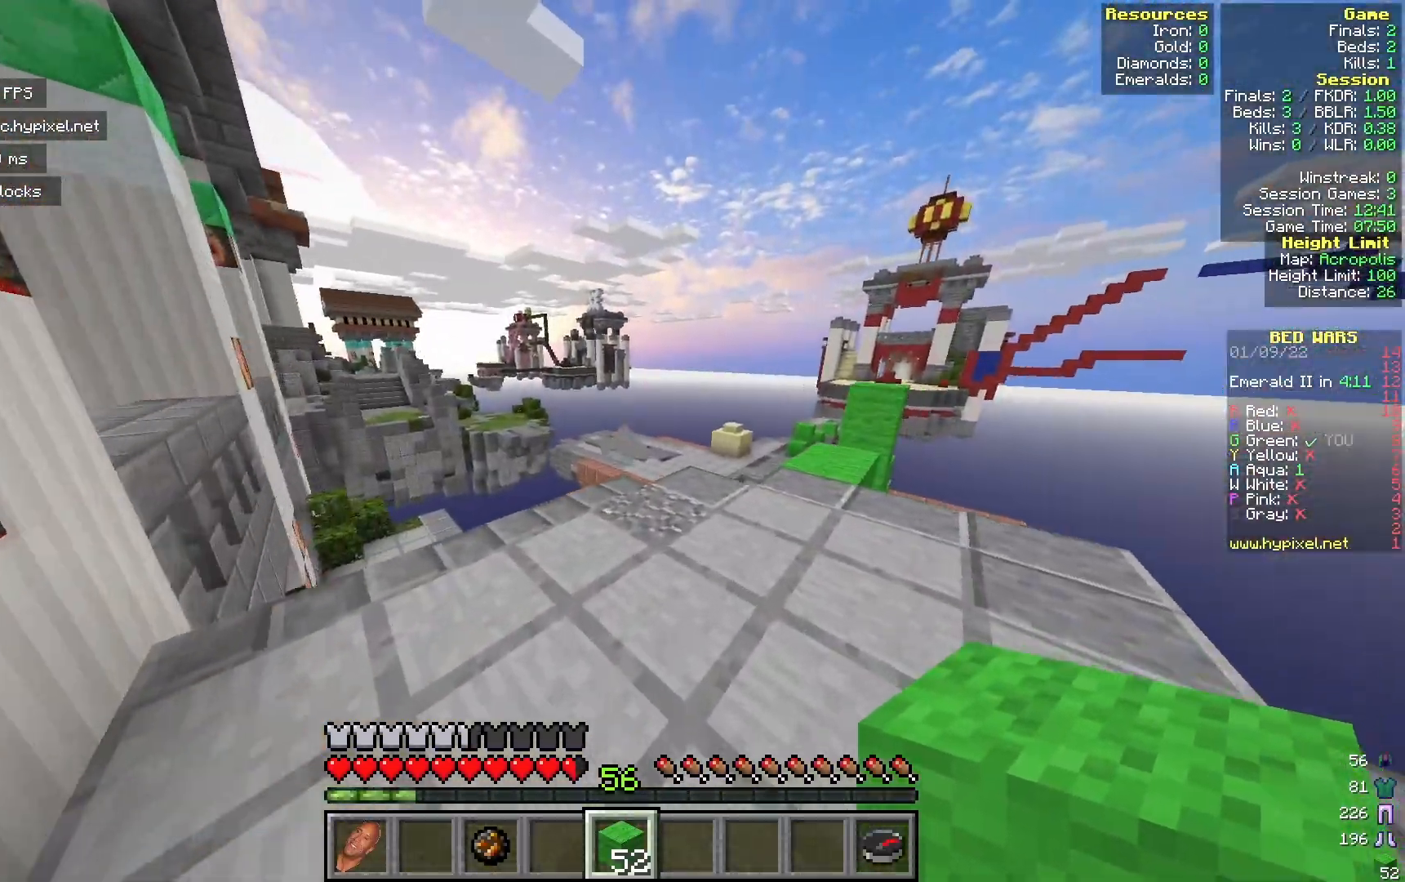
{"keys": [], "mouse": [], "events": []}
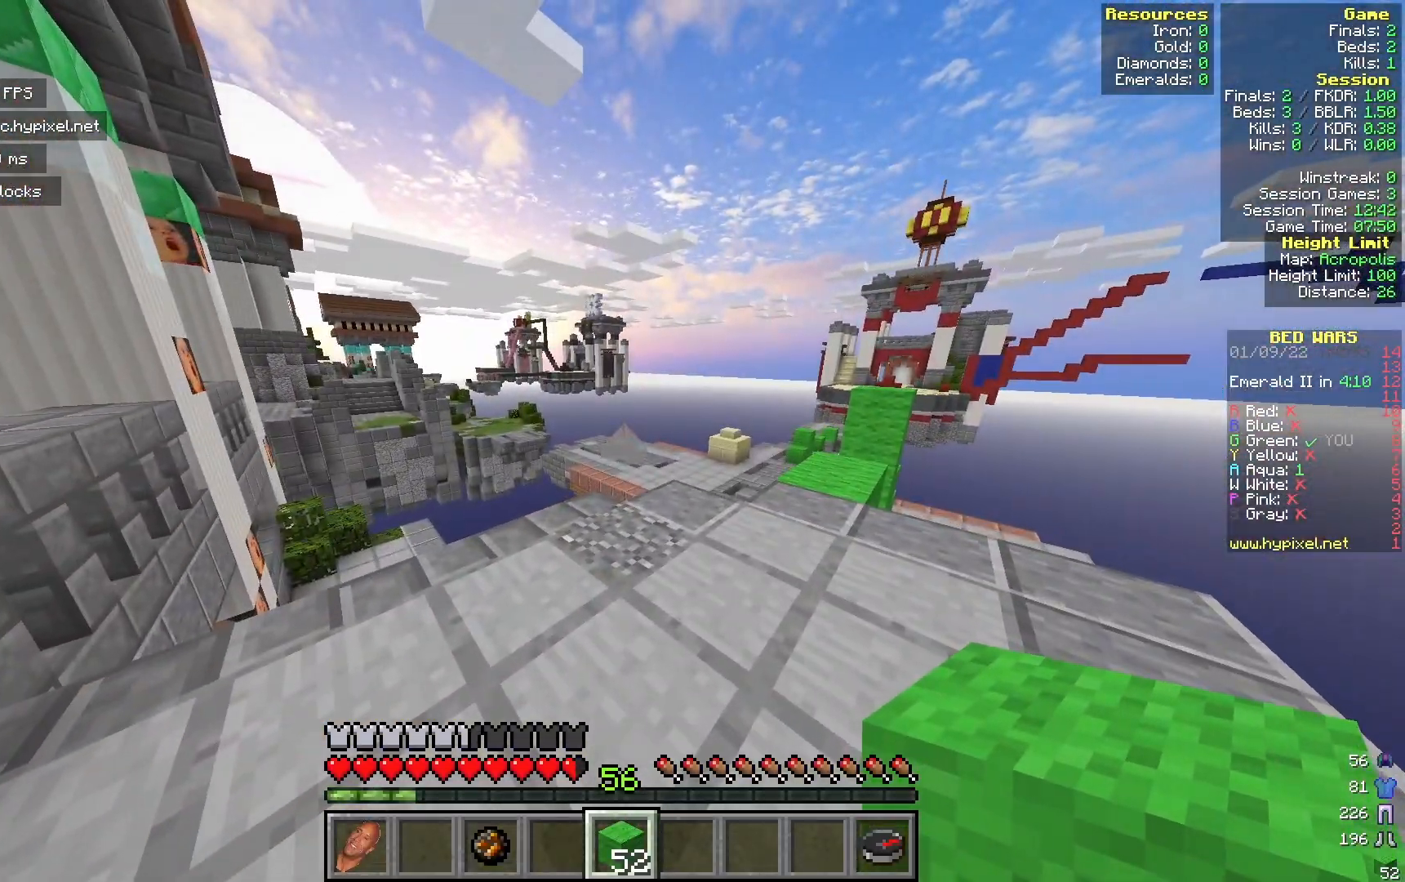
{"keys": ["s"], "mouse": [], "events": [[317, "s", "down"]]}
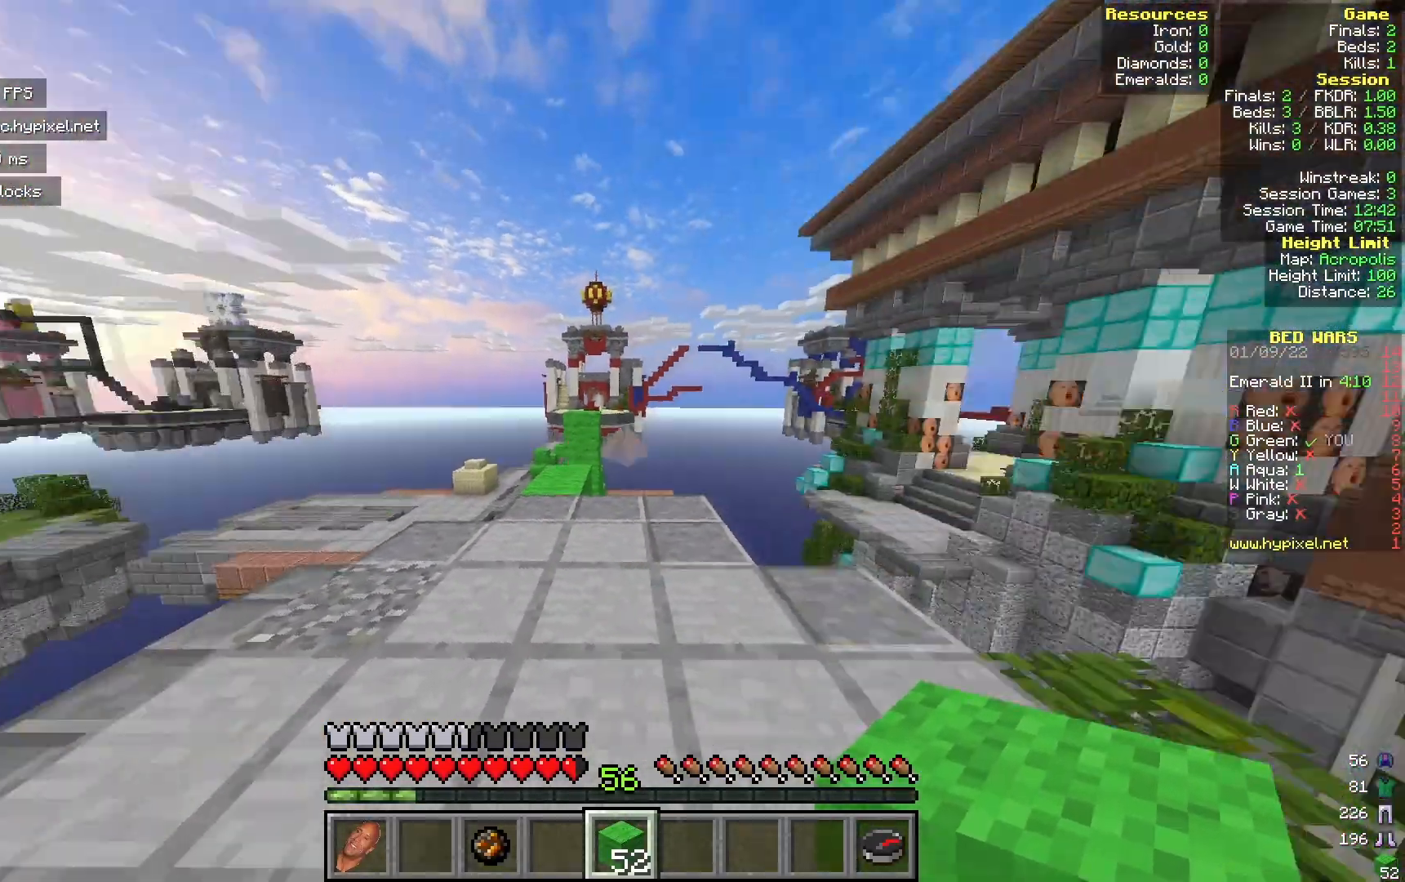
{"keys": ["a", "s"], "mouse": [], "events": [[500, "a", "down"]]}
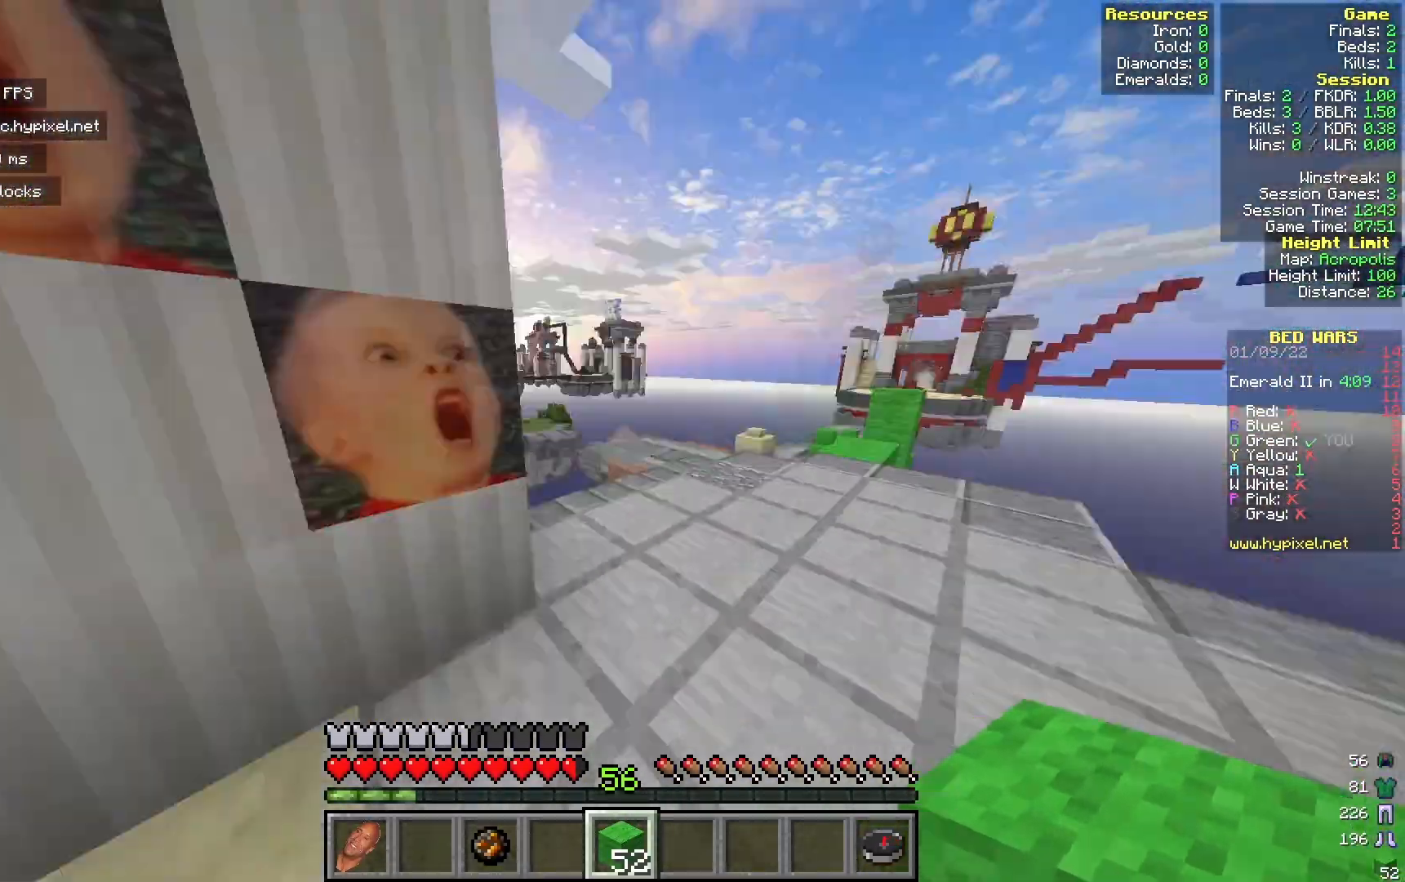
{"keys": ["w"], "mouse": [], "events": [[83, "s", "up"], [233, "w", "down"], [300, "a", "up"]]}
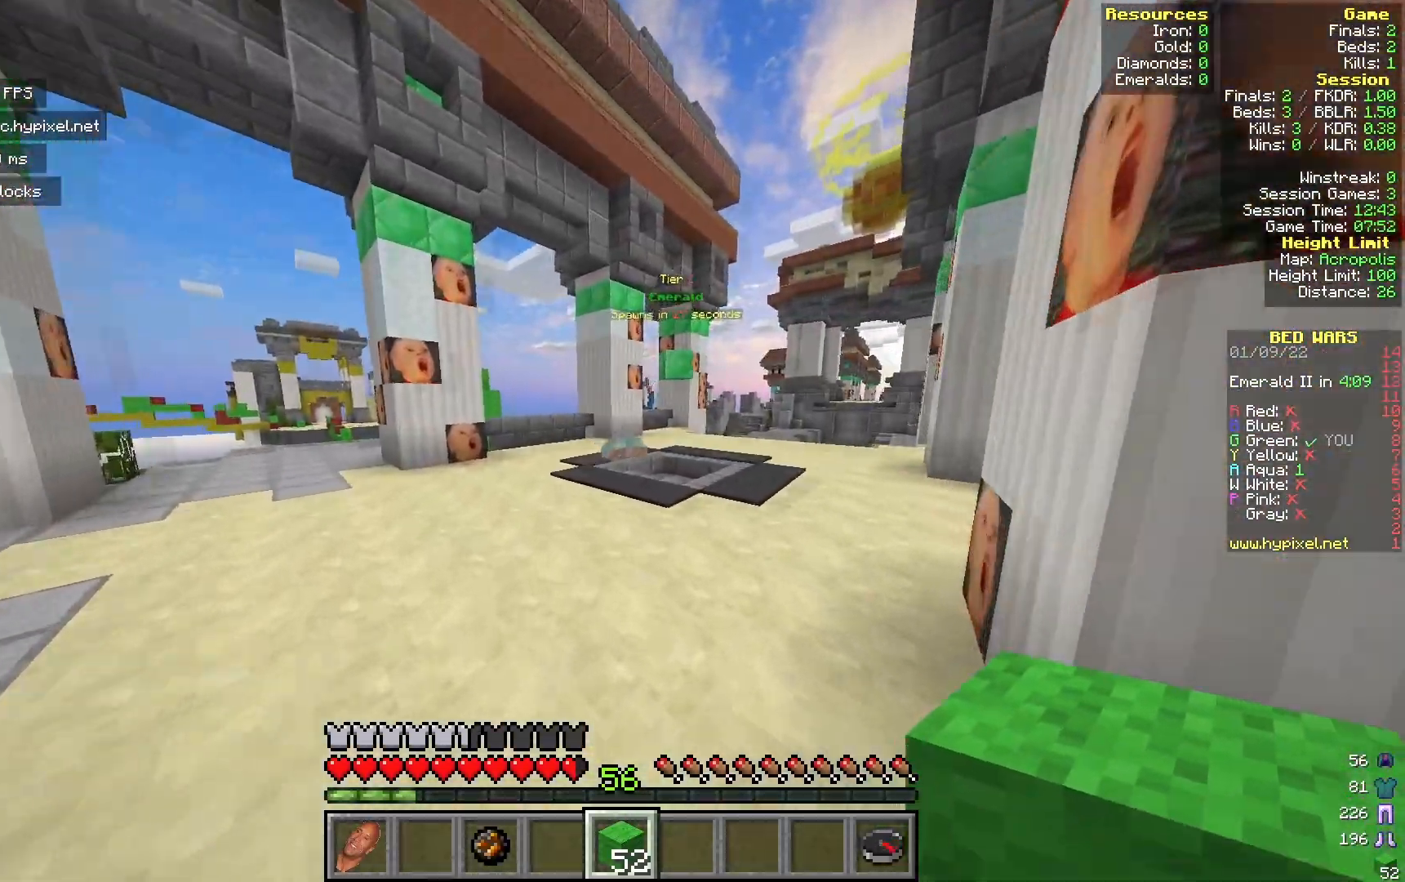
{"keys": ["w"], "mouse": [], "events": []}
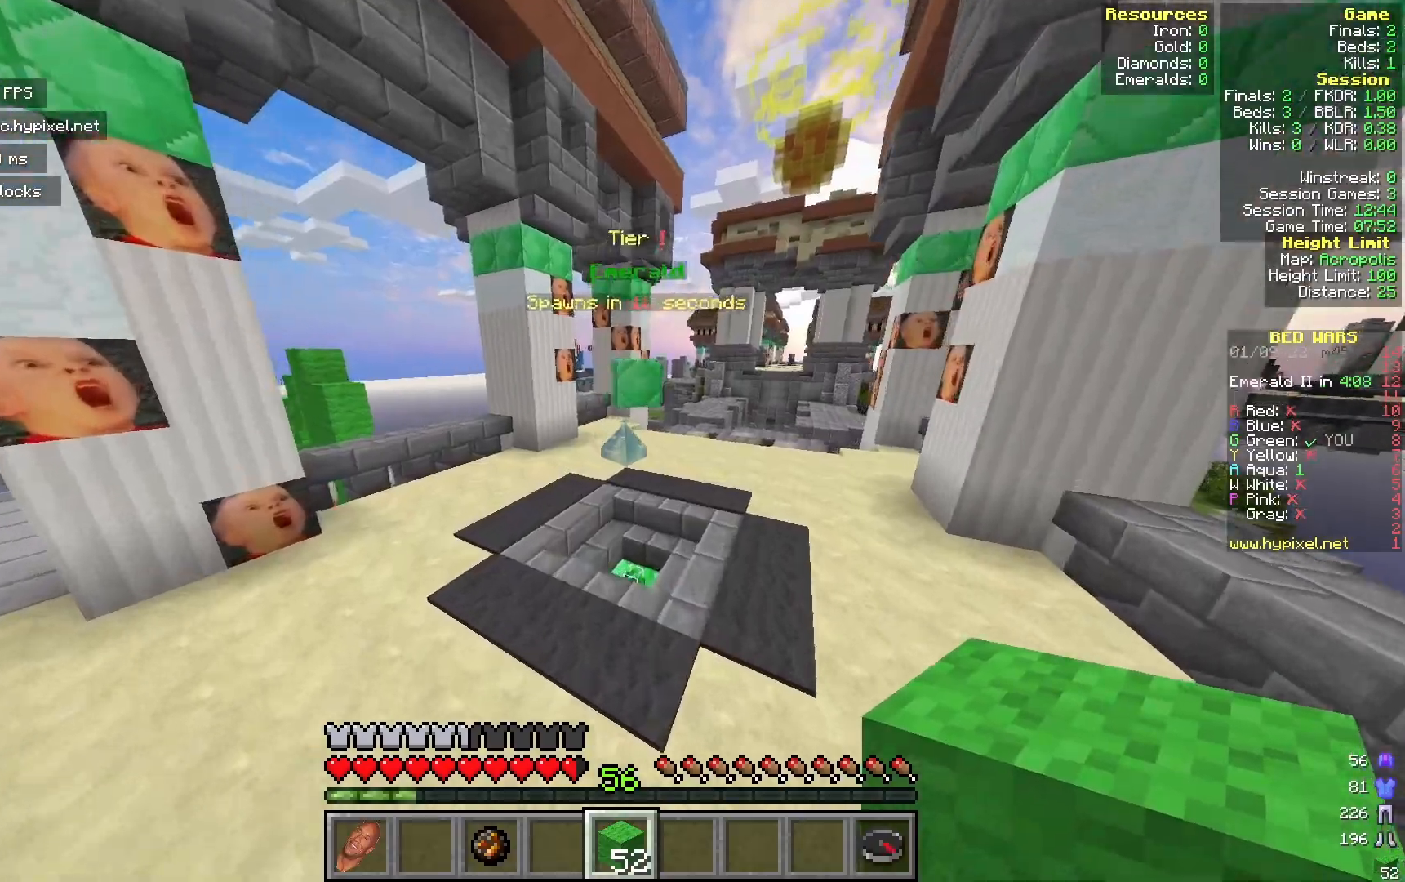
{"keys": ["w"], "mouse": [], "events": []}
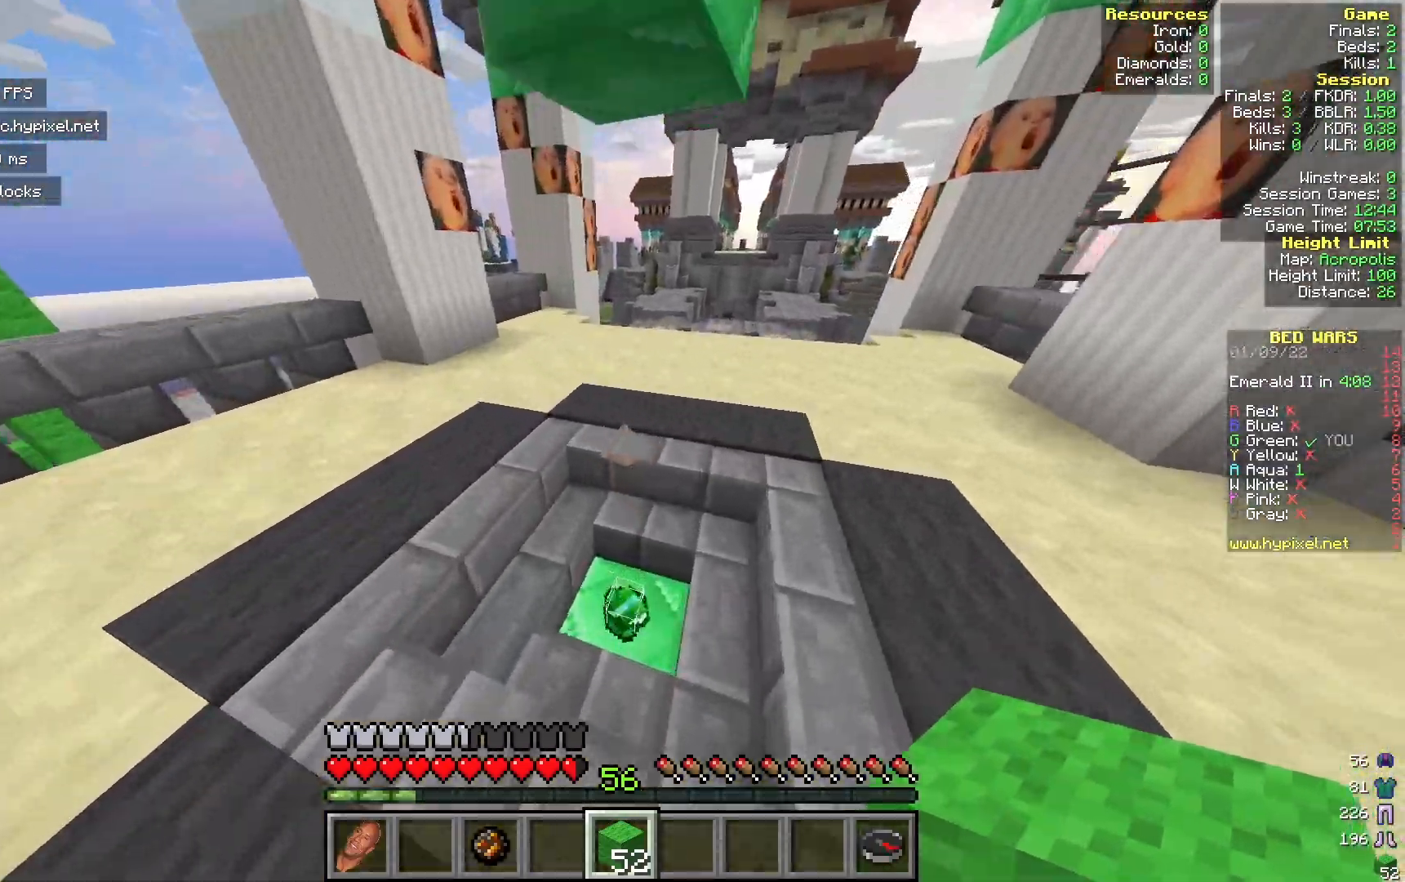
{"keys": ["w"], "mouse": [], "events": []}
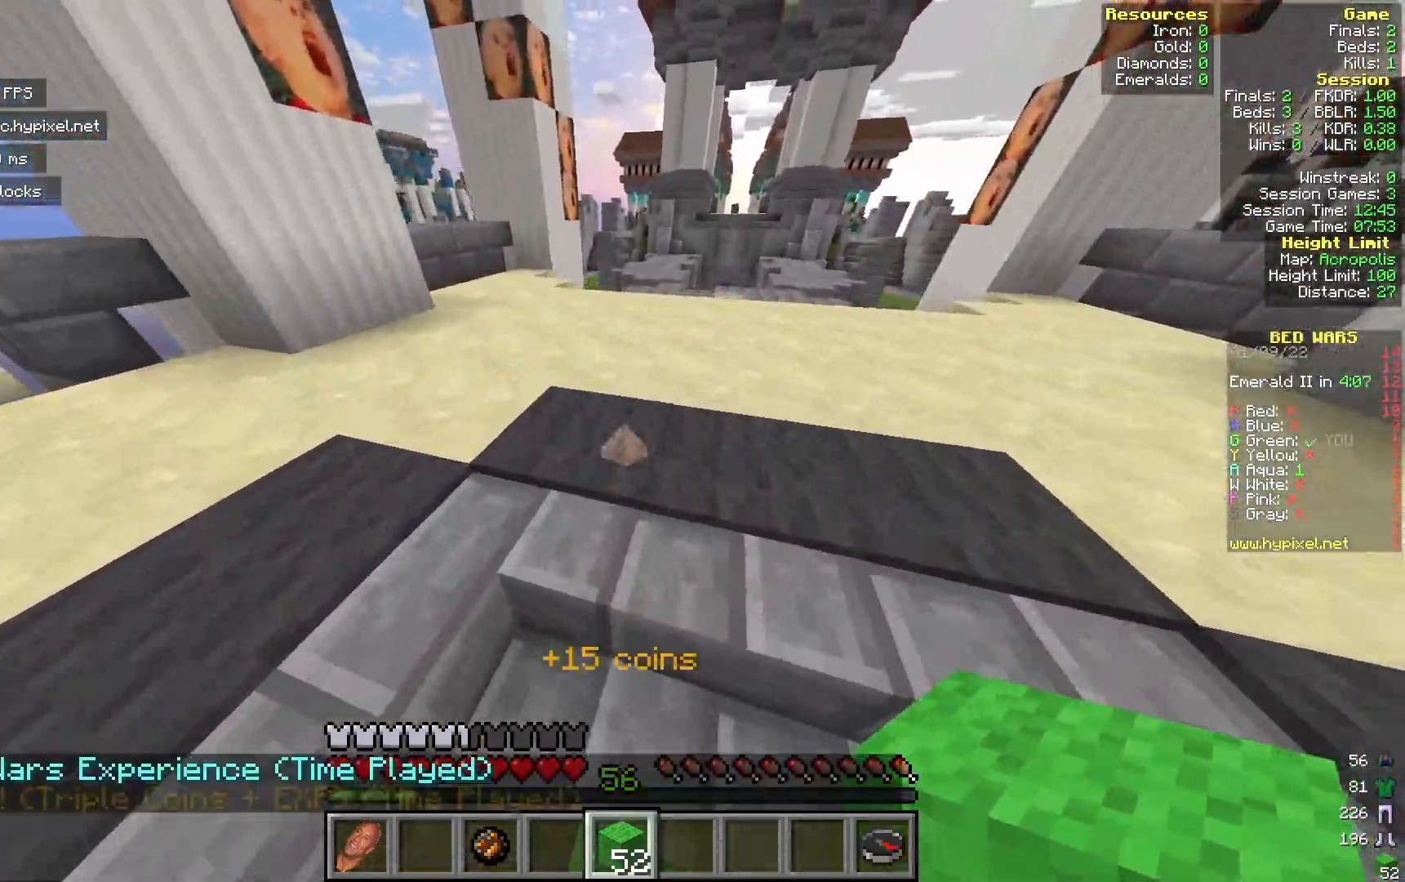
{"keys": ["w"], "mouse": [], "events": []}
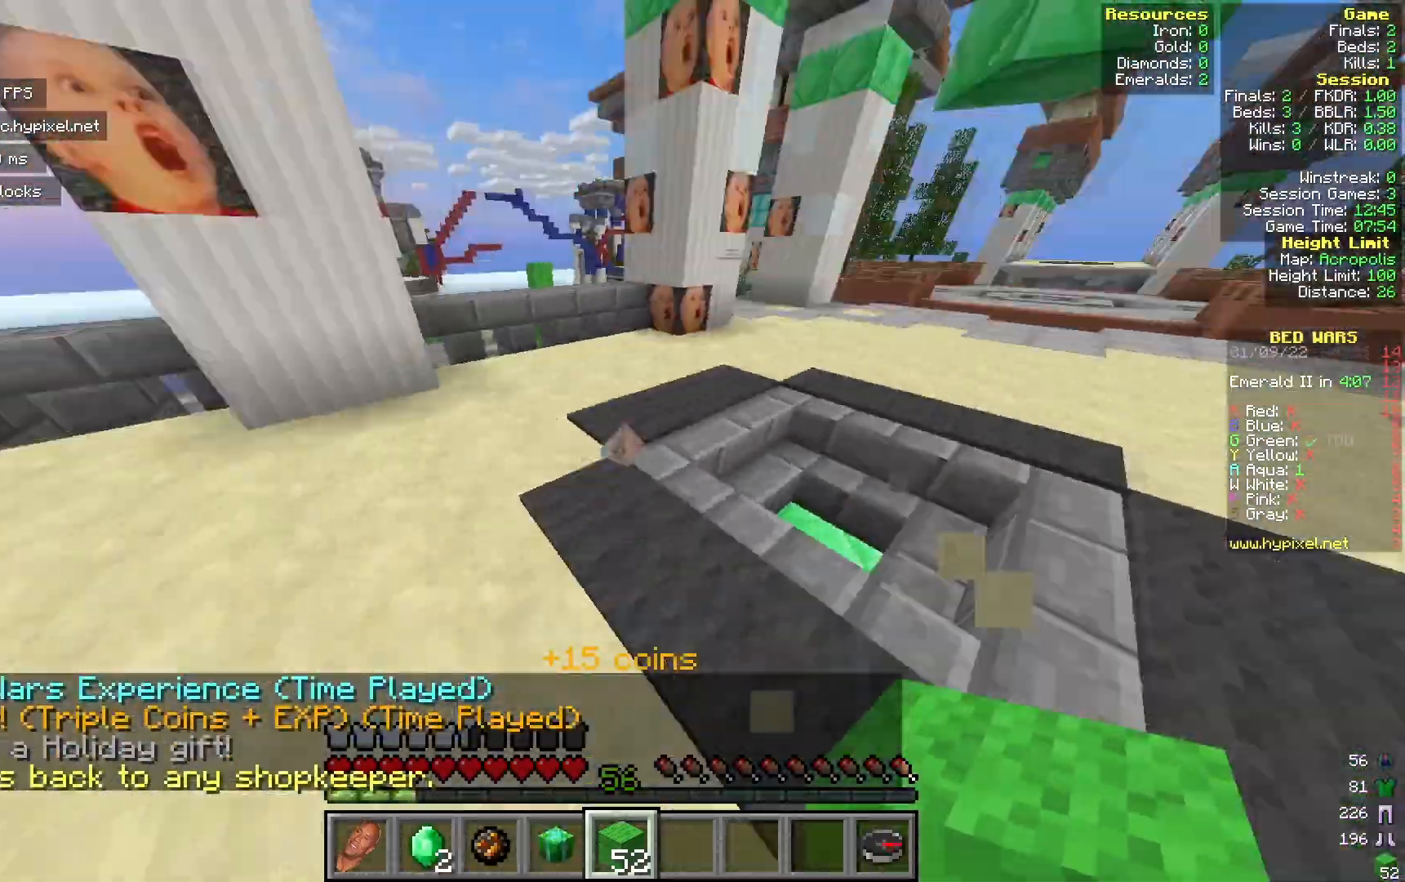
{"keys": ["w"], "mouse": [], "events": []}
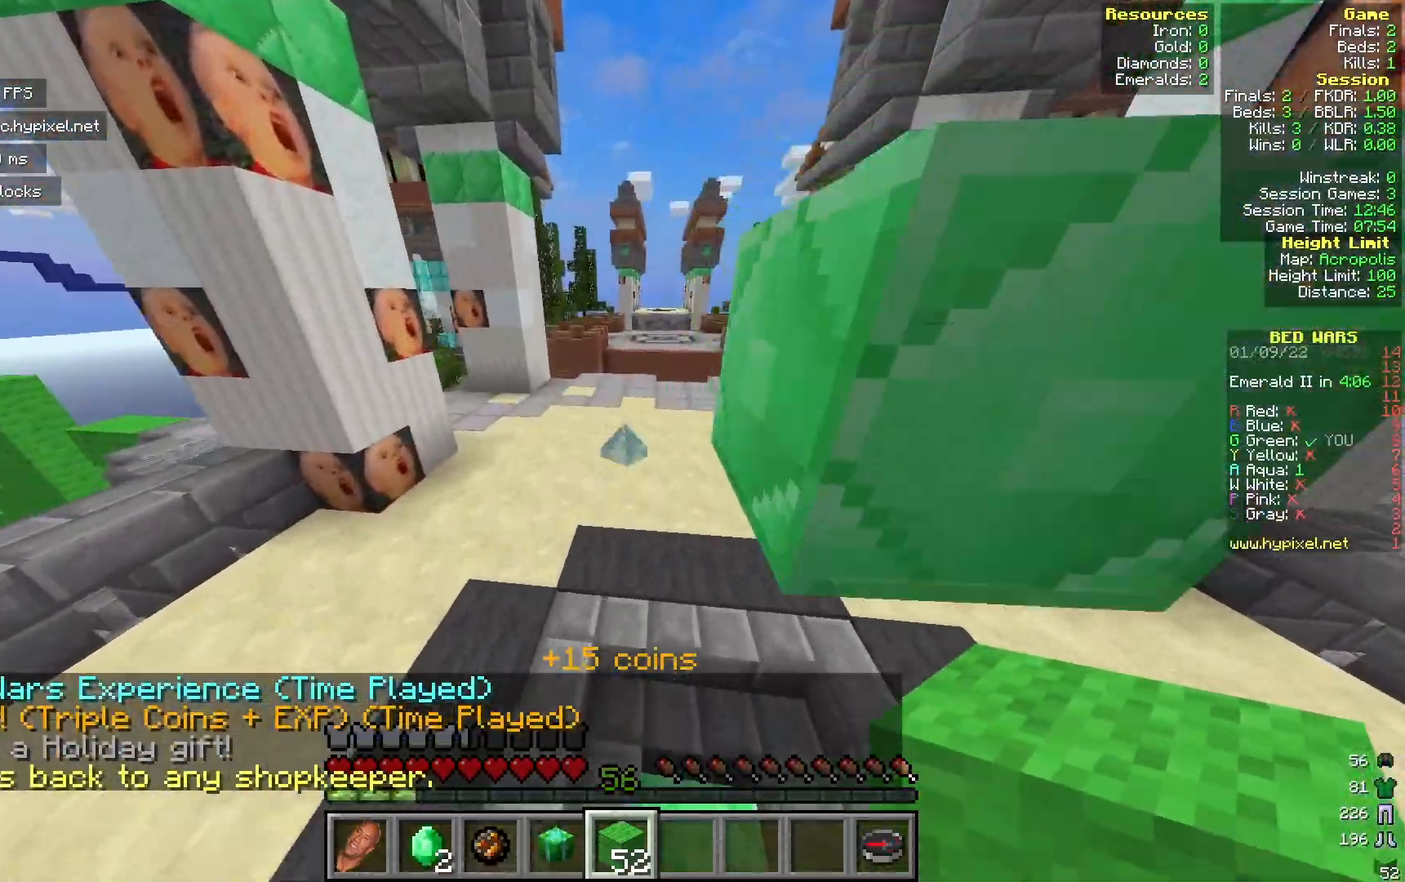
{"keys": ["w"], "mouse": [], "events": []}
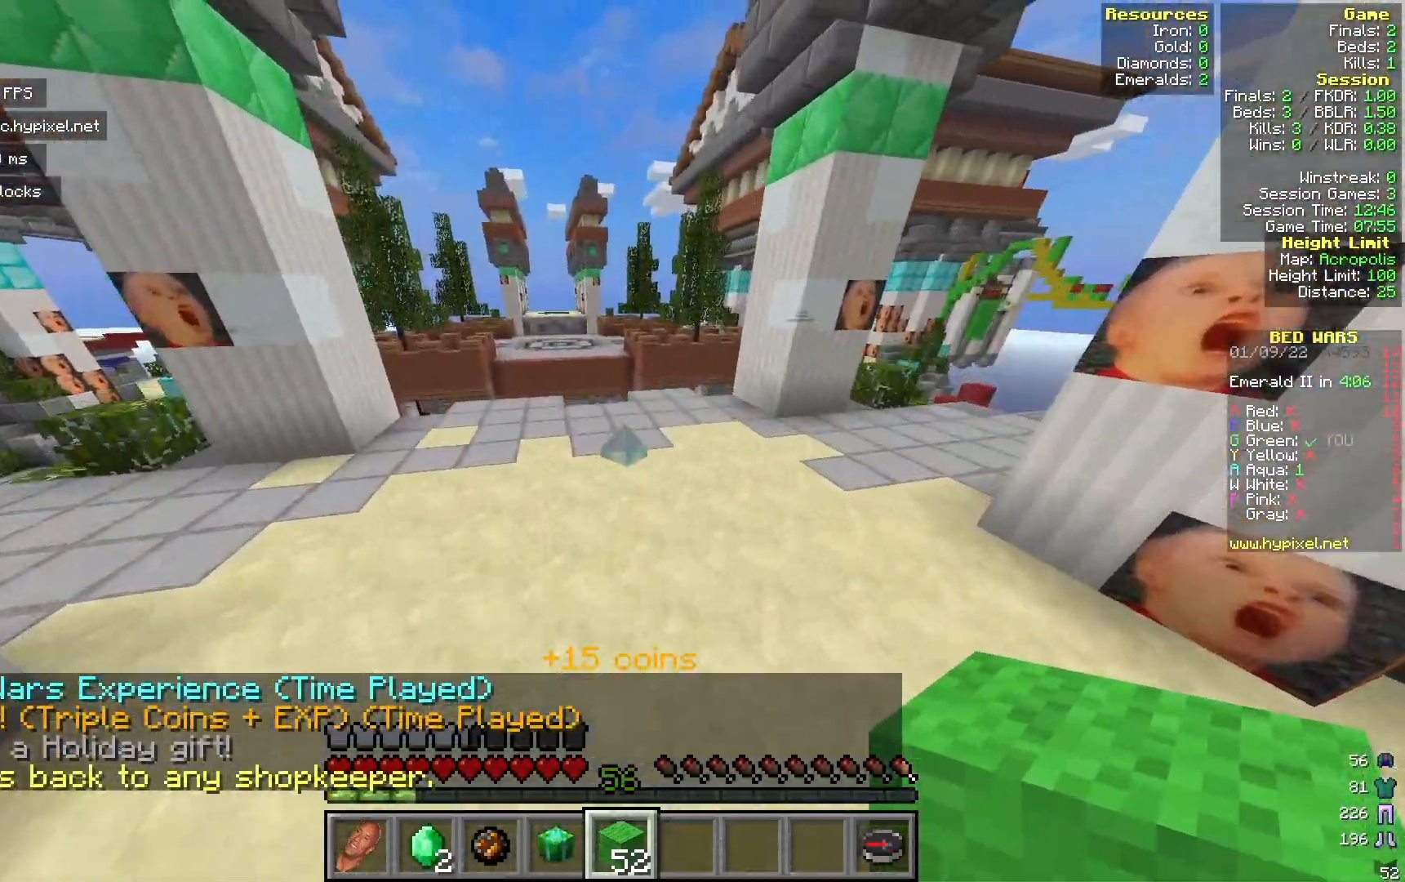
{"keys": ["d", "w"], "mouse": [], "events": [[450, "d", "down"]]}
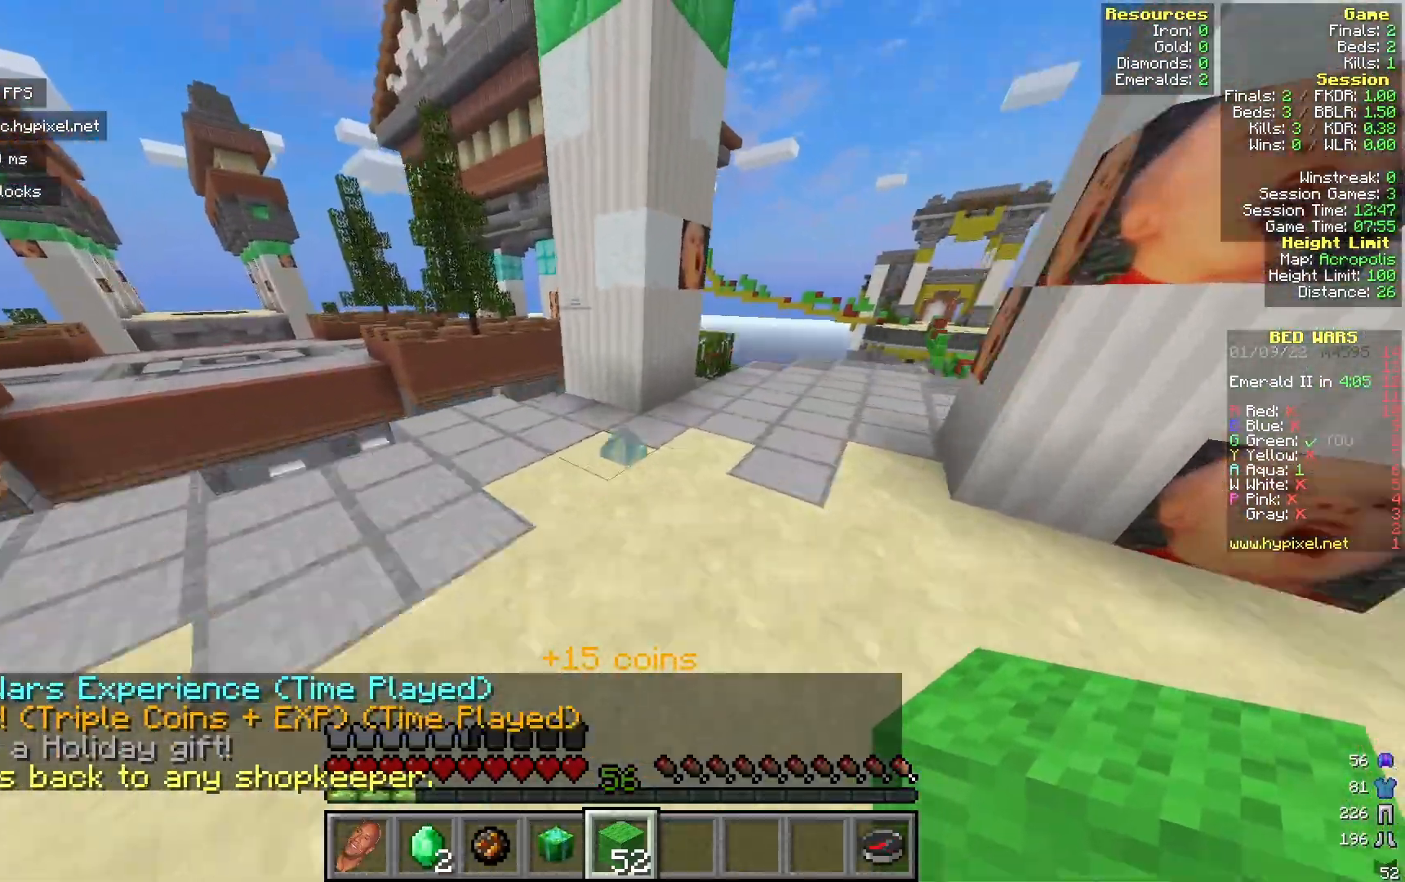
{"keys": ["d", "w"], "mouse": [], "events": []}
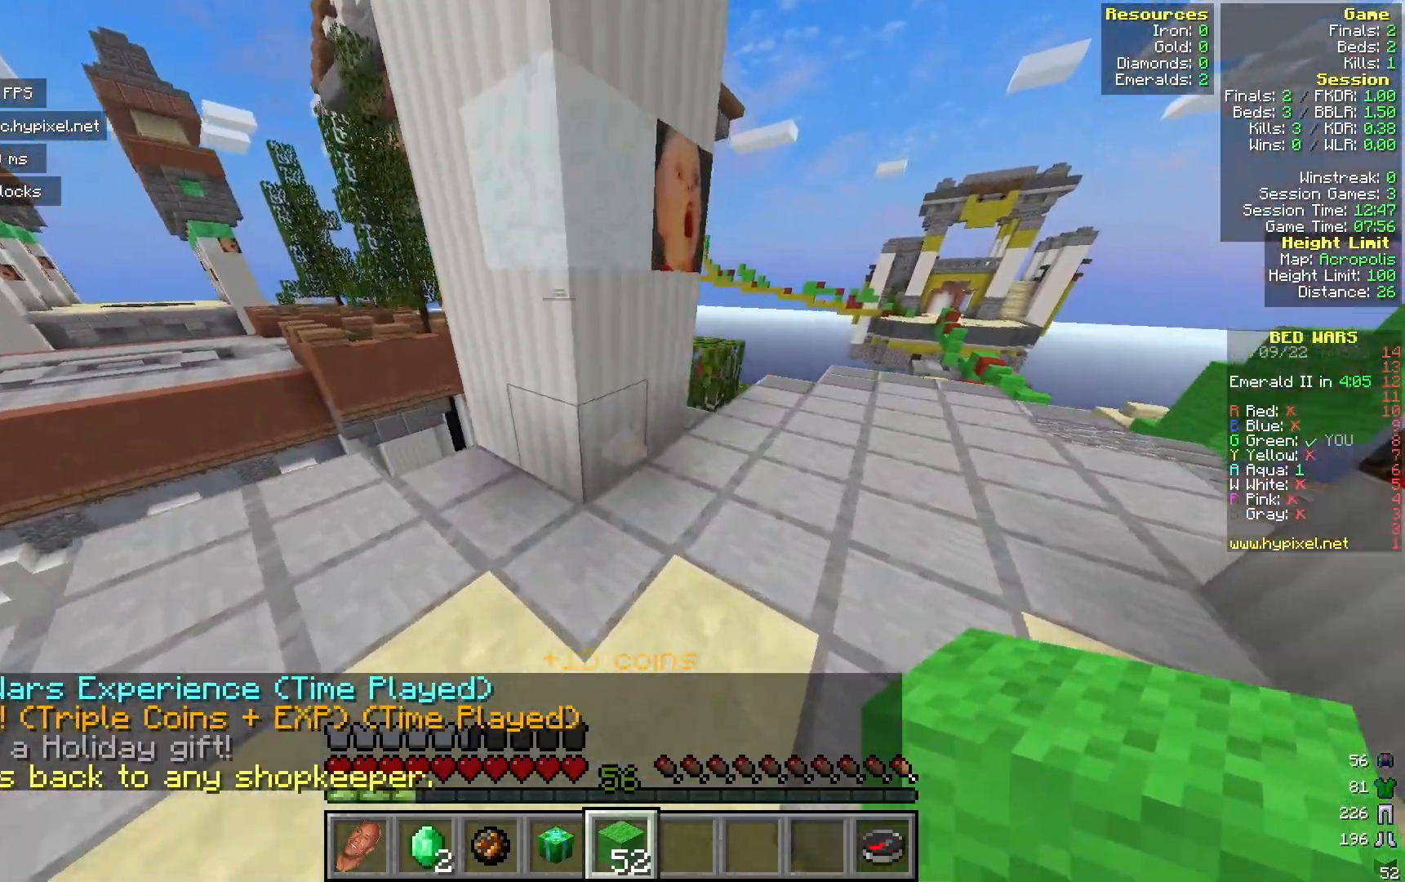
{"keys": ["d", "w"], "mouse": [], "events": [[17, "d", "up"], [167, "d", "down"]]}
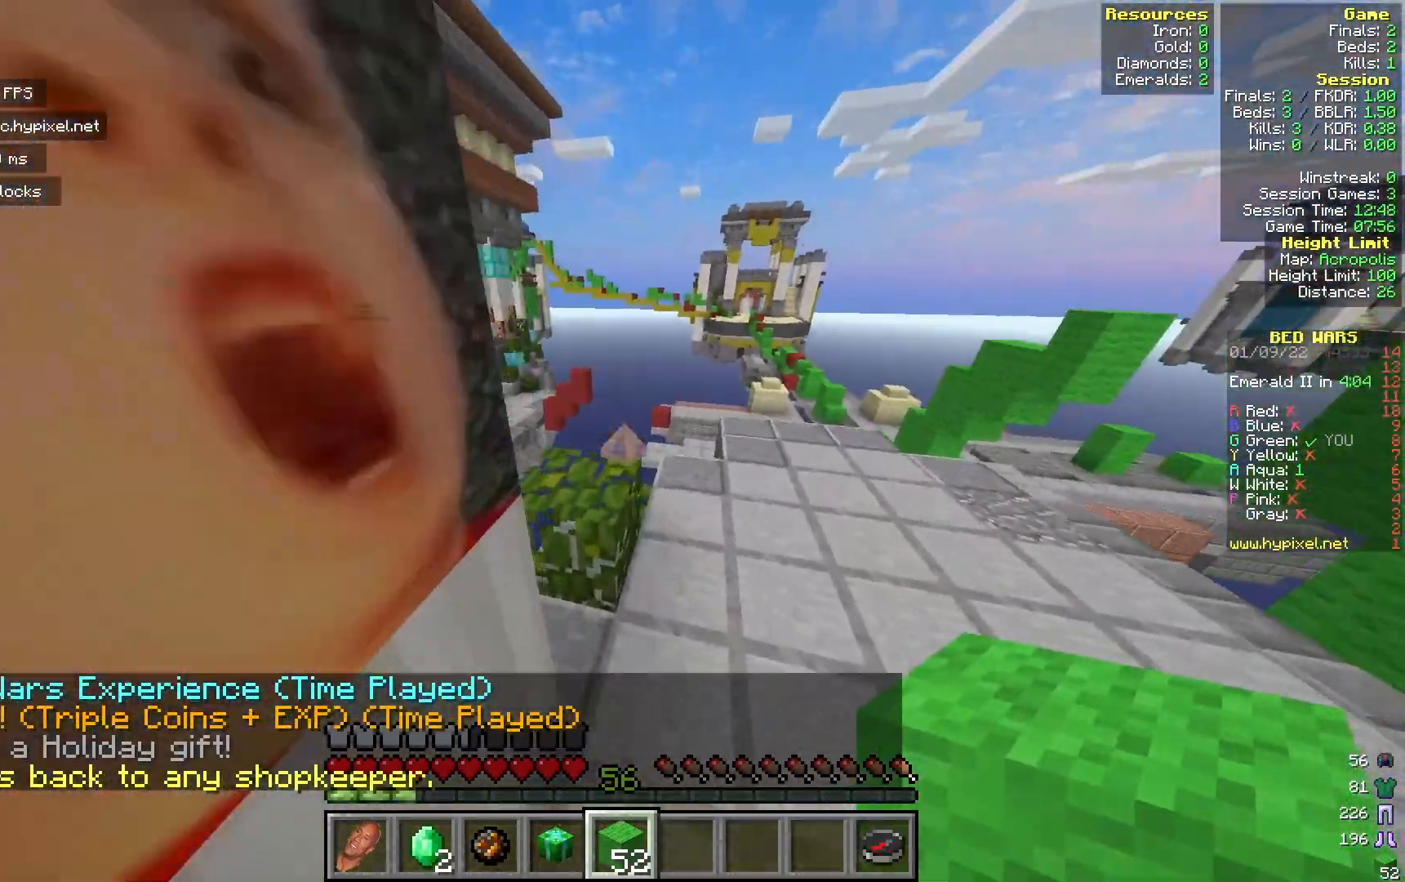
{"keys": ["d", "w"], "mouse": [], "events": [[83, "d", "up"], [200, "d", "down"]]}
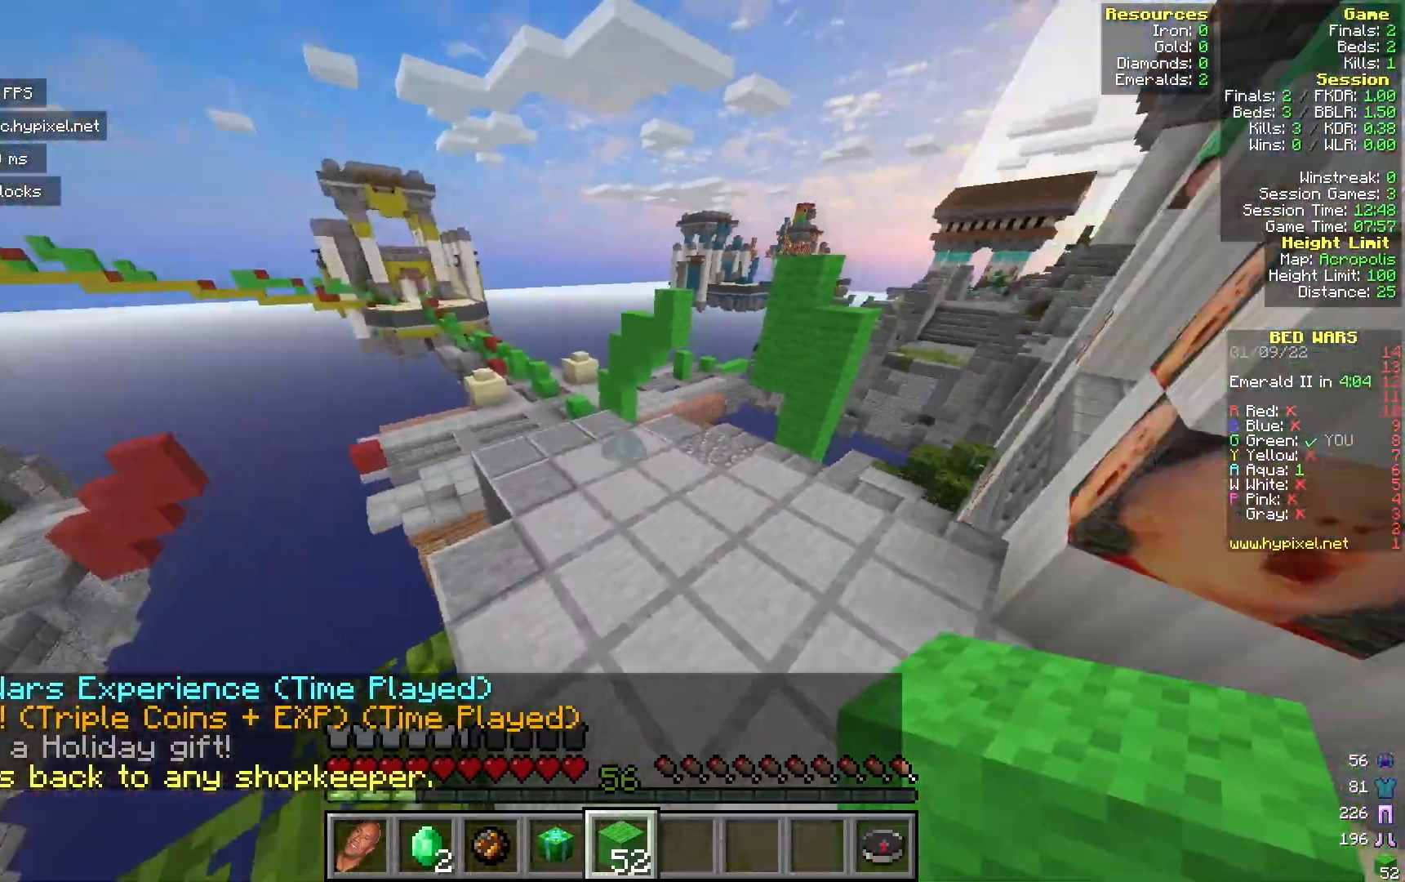
{"keys": ["w"], "mouse": [], "events": [[183, "d", "up"]]}
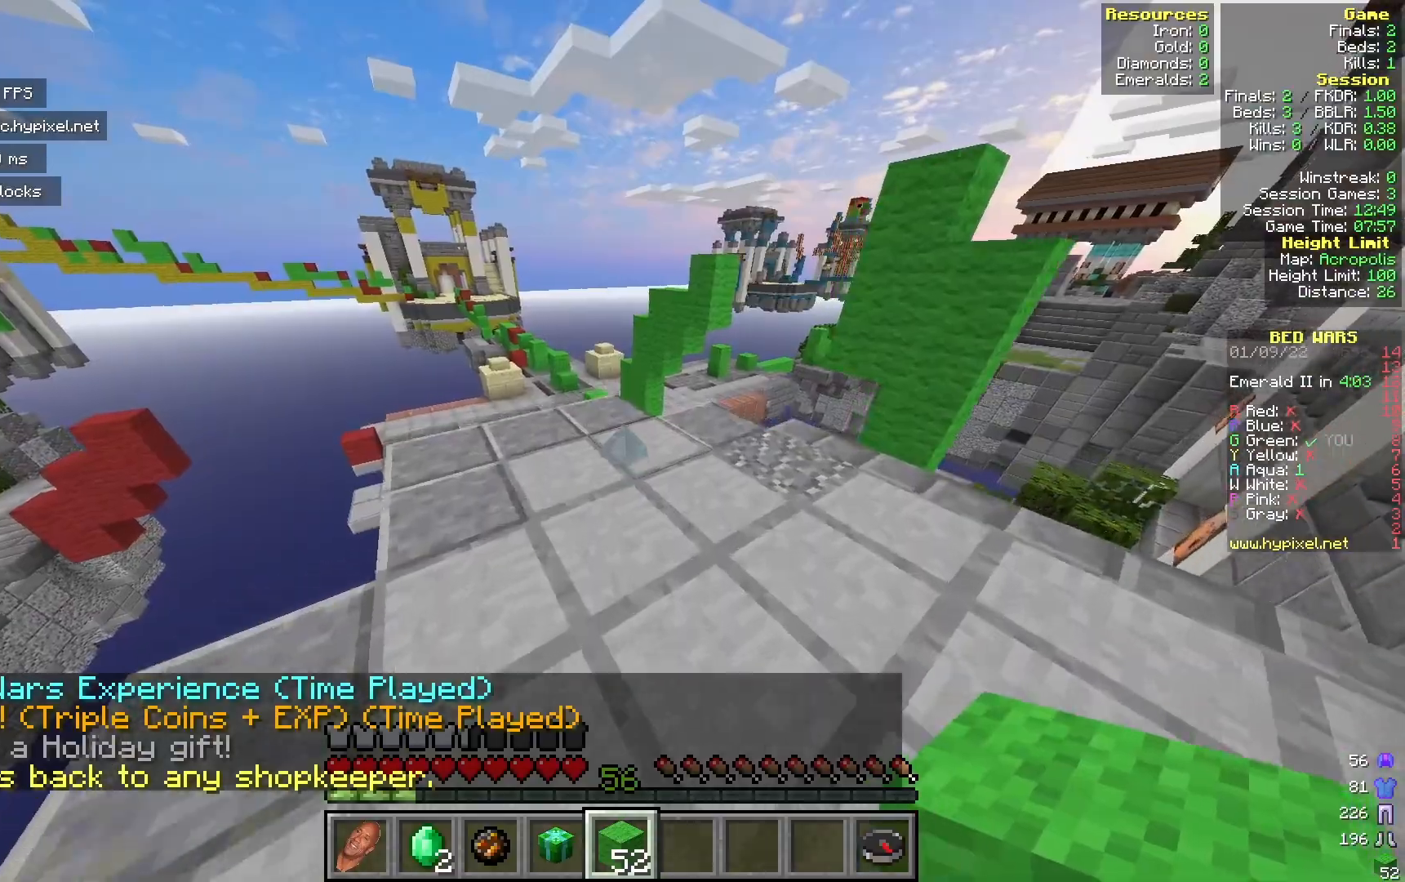
{"keys": ["w"], "mouse": [], "events": []}